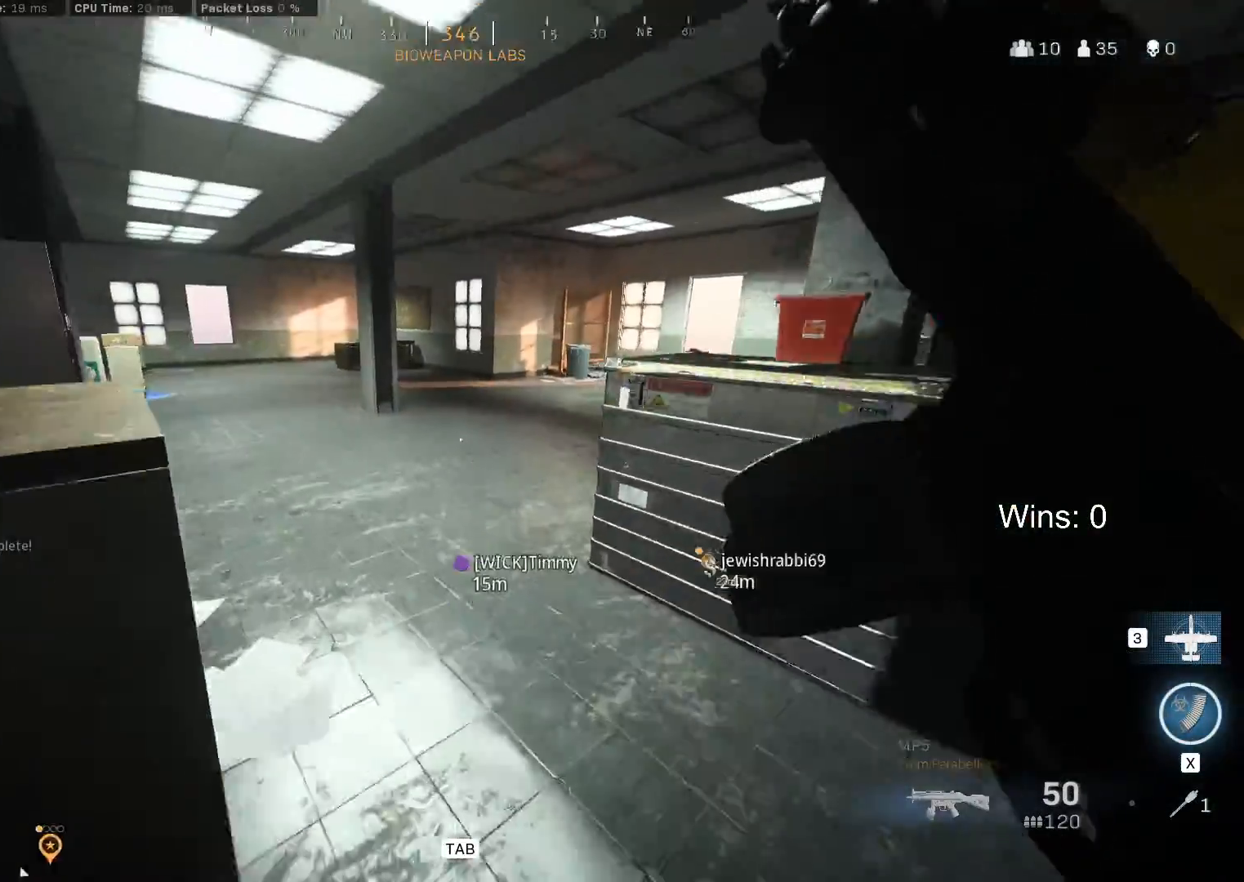
Gameplay with keyboard and mouse; each line is a JSON object with the keys and mouse buttons held at the frame after it. "events" lists presses ("down") and releases ("up") of "1", "2", "3", "4", "5", "a", "alt", "c", "caps_lock", "ctrl", "d", "e", "f", "g", "q", "r", "s", "shift", "space", "t", "tab", "v", "w", "x", "z", "mouse_left", "mouse_wheel" and "mouse_right" between this image and that frame as [ms after this image, input, new state], when the widget could be followed in between. "mouse_left", "mouse_wheel", "mouse_right" = the "left", "wheel", "right" buttons of the "mouse" list. No other keys are recorded. "wheel" means that the mouse wheel is clicked or scrolled. "mouse_move" is the direction in which the mouse moves at that frame (one of eight, or "still"), when it could be read.
{"keys": ["w"], "mouse": [], "mouse_move": "still", "events": []}
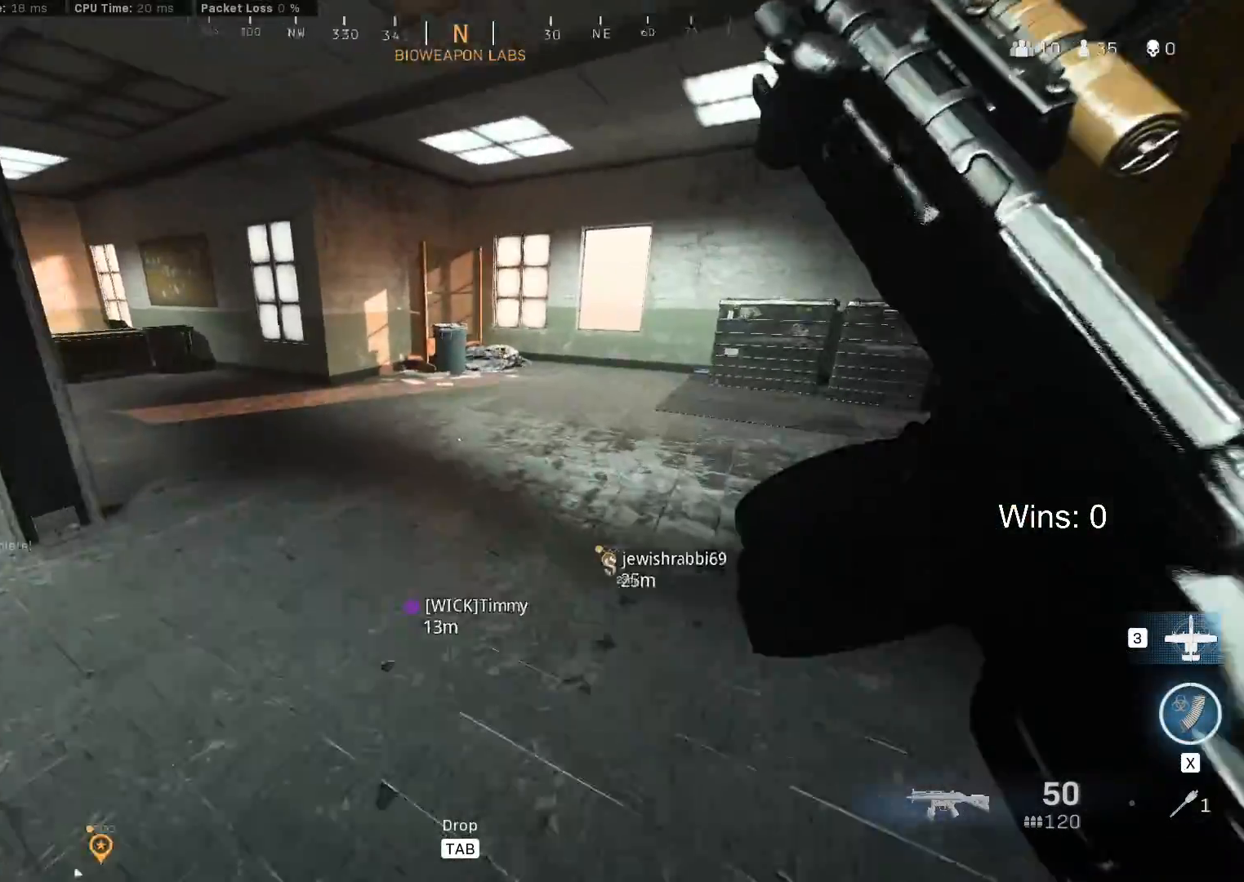
{"keys": ["w"], "mouse": [], "mouse_move": "right", "events": []}
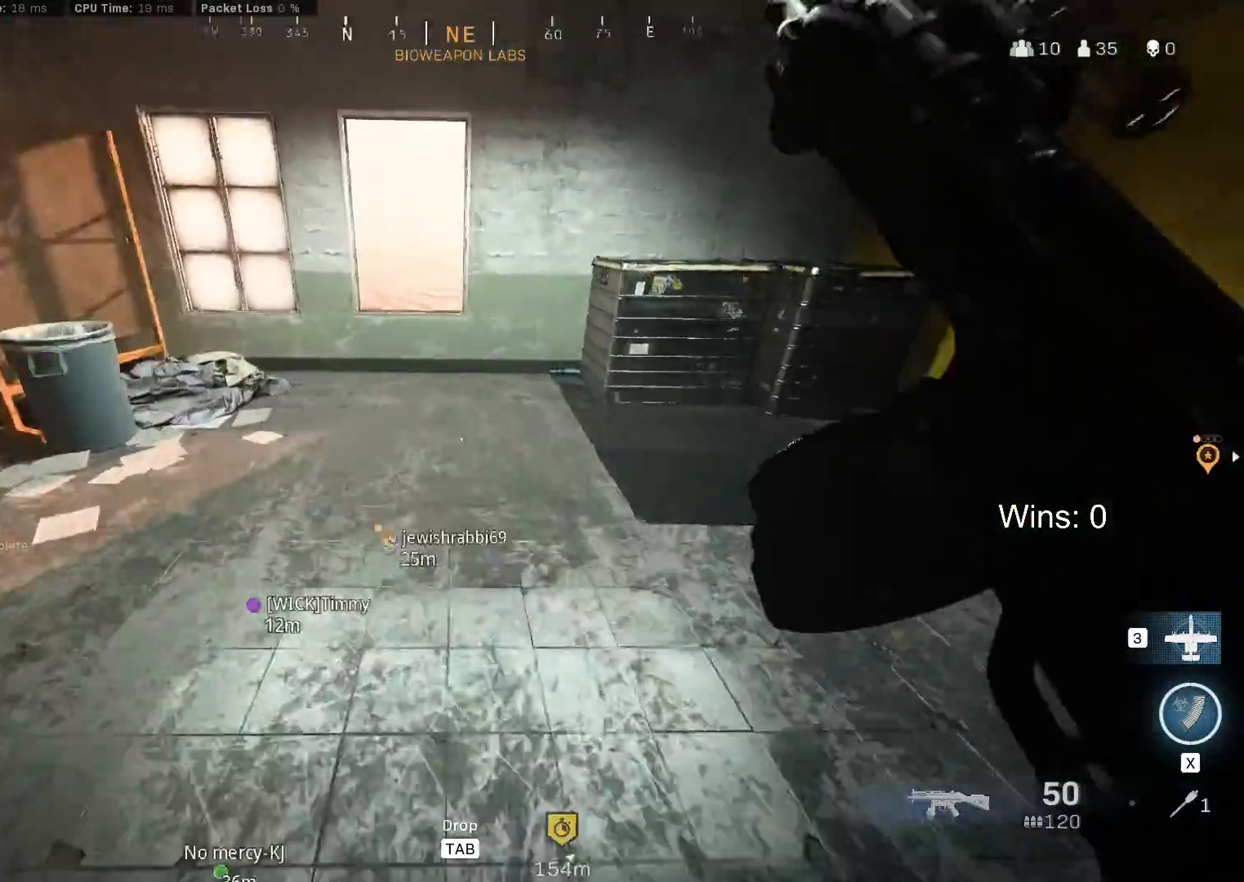
{"keys": ["w"], "mouse": [], "mouse_move": "down", "events": [[250, "space", "down"], [350, "space", "up"]]}
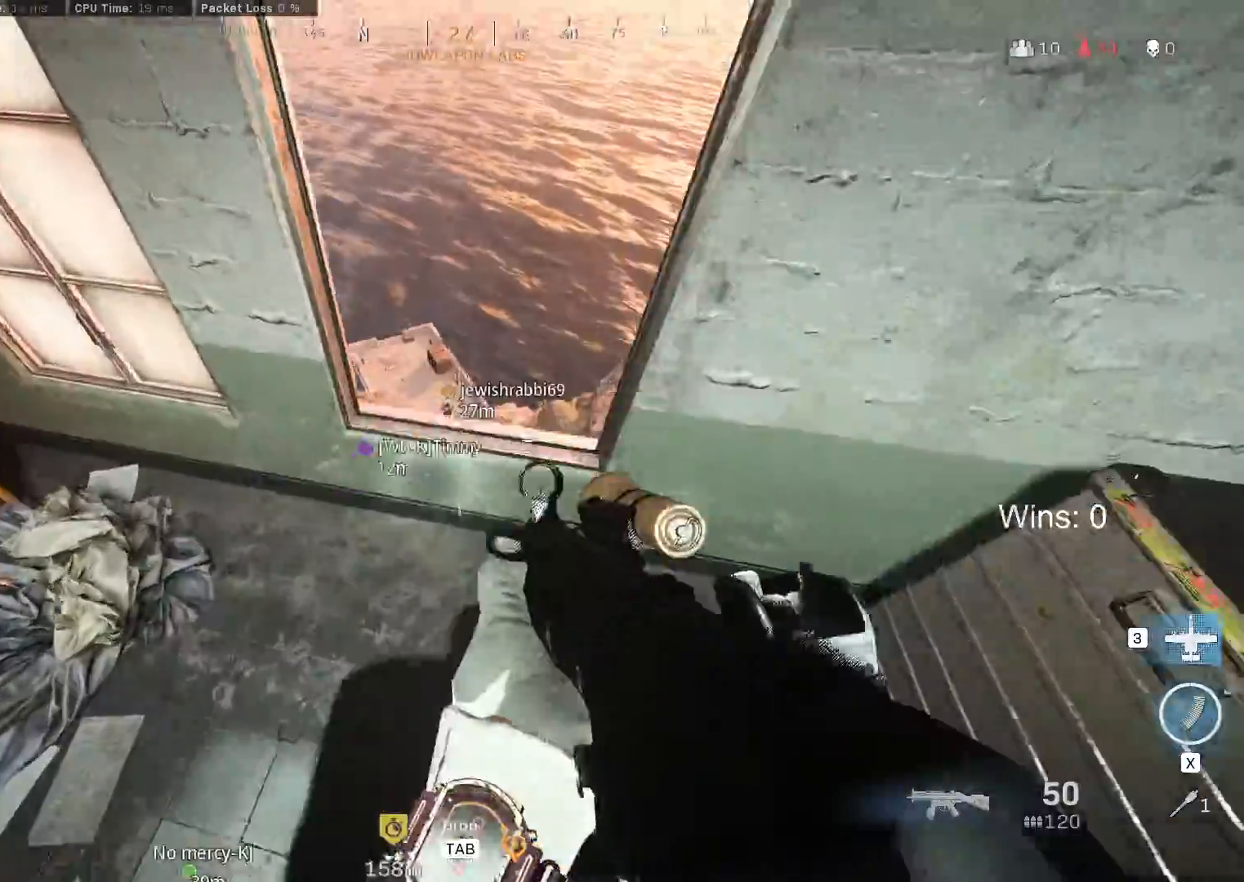
{"keys": ["w"], "mouse": [], "mouse_move": "still", "events": []}
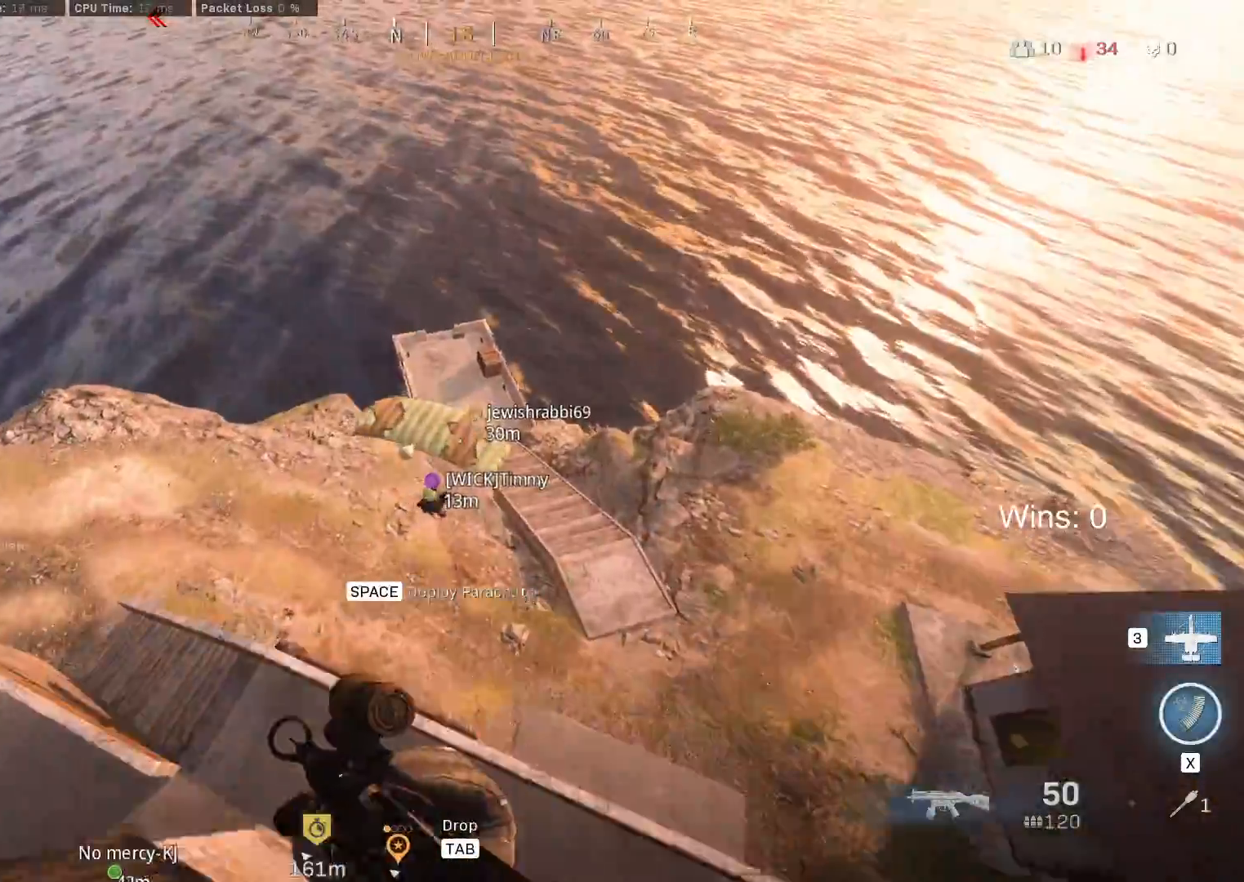
{"keys": ["w"], "mouse": [], "mouse_move": "still", "events": []}
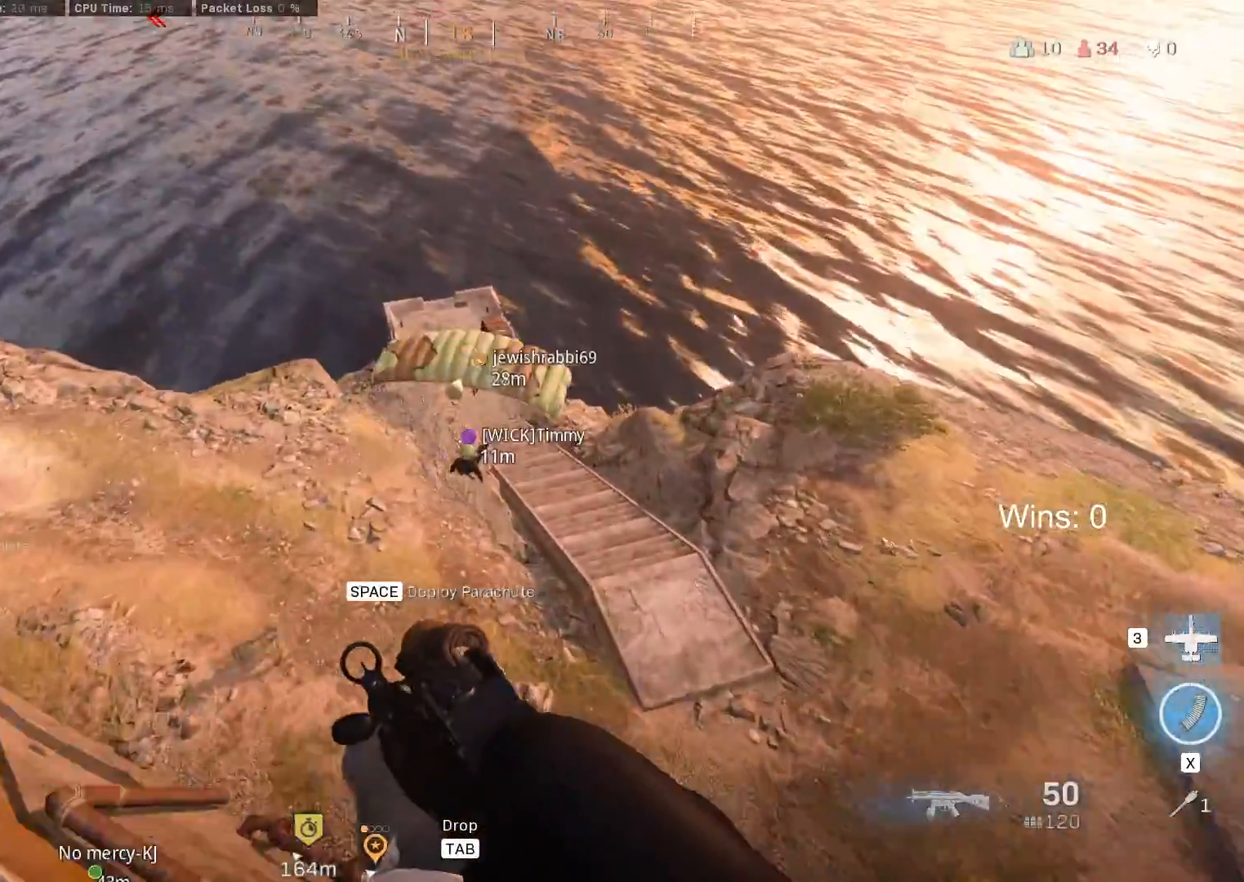
{"keys": ["w"], "mouse": [], "mouse_move": "still", "events": [[217, "space", "down"], [300, "space", "up"]]}
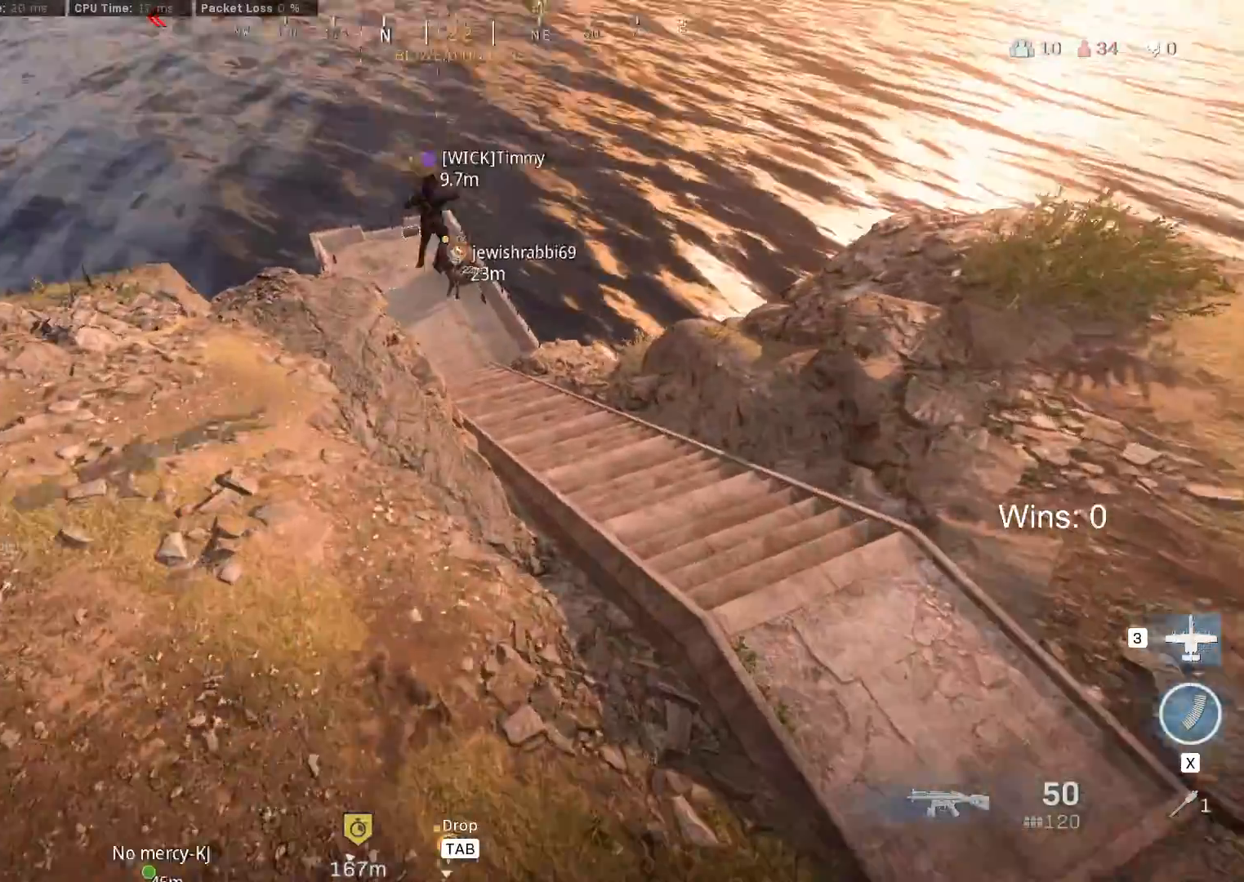
{"keys": ["d", "w"], "mouse": [], "mouse_move": "right", "events": [[183, "d", "down"]]}
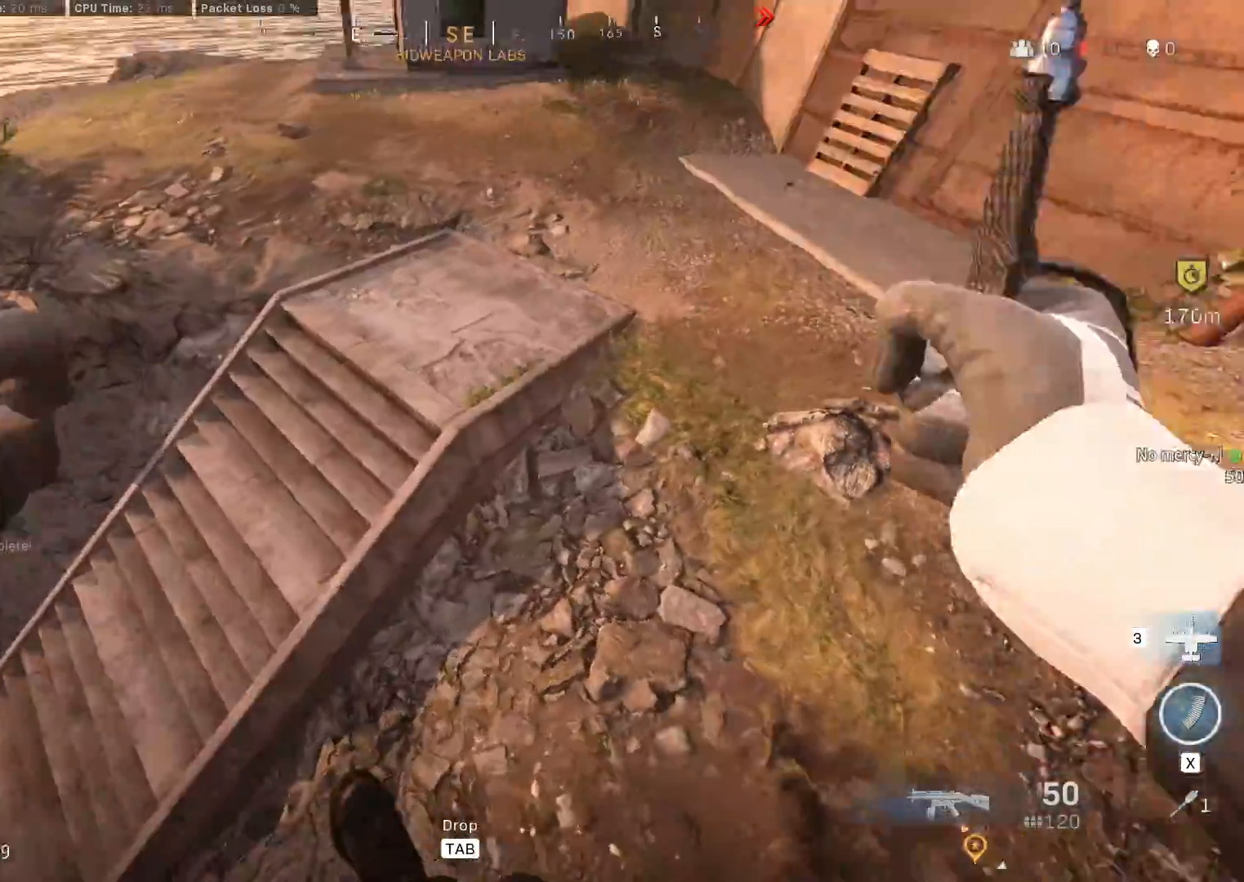
{"keys": ["d", "w"], "mouse": [], "mouse_move": "right", "events": []}
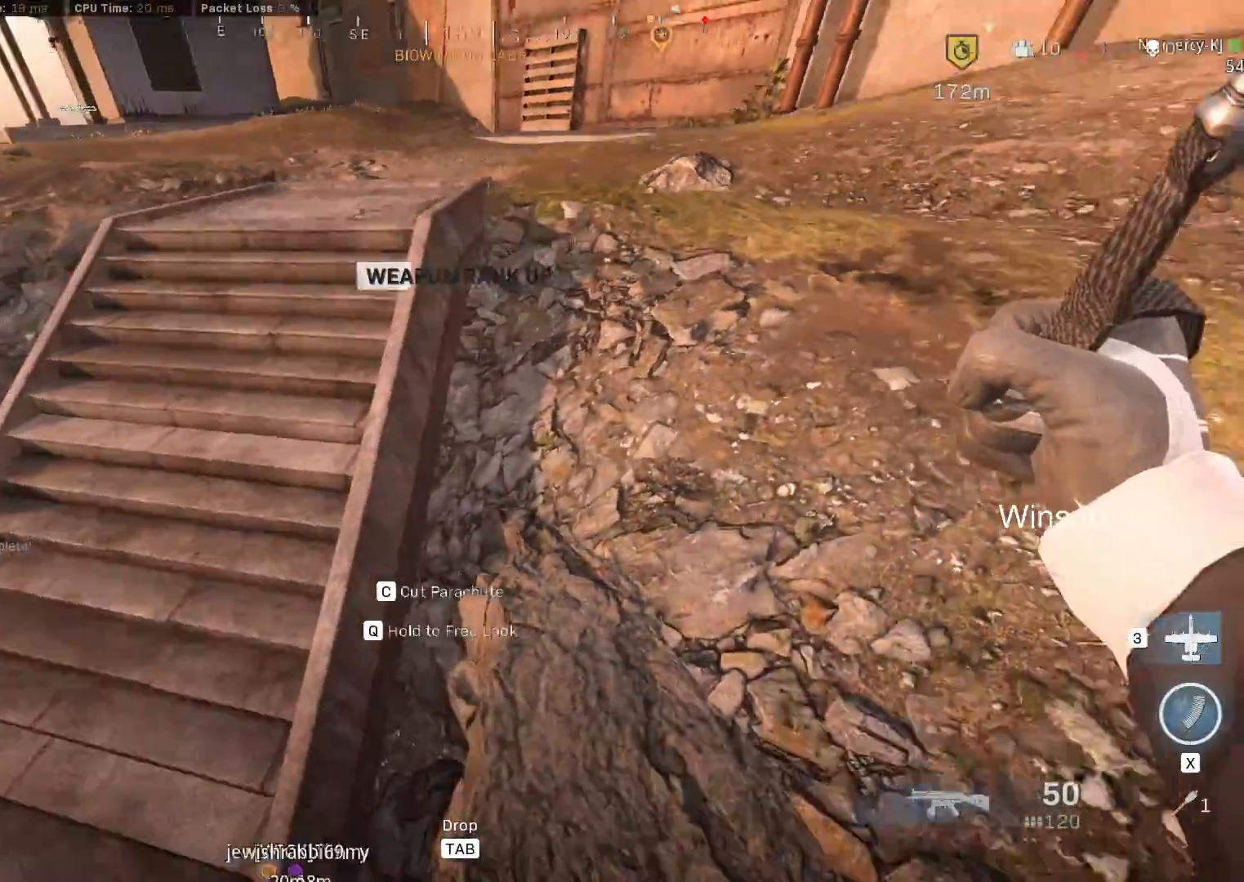
{"keys": ["a", "w"], "mouse": [], "mouse_move": "still", "events": [[17, "d", "up"], [117, "a", "down"]]}
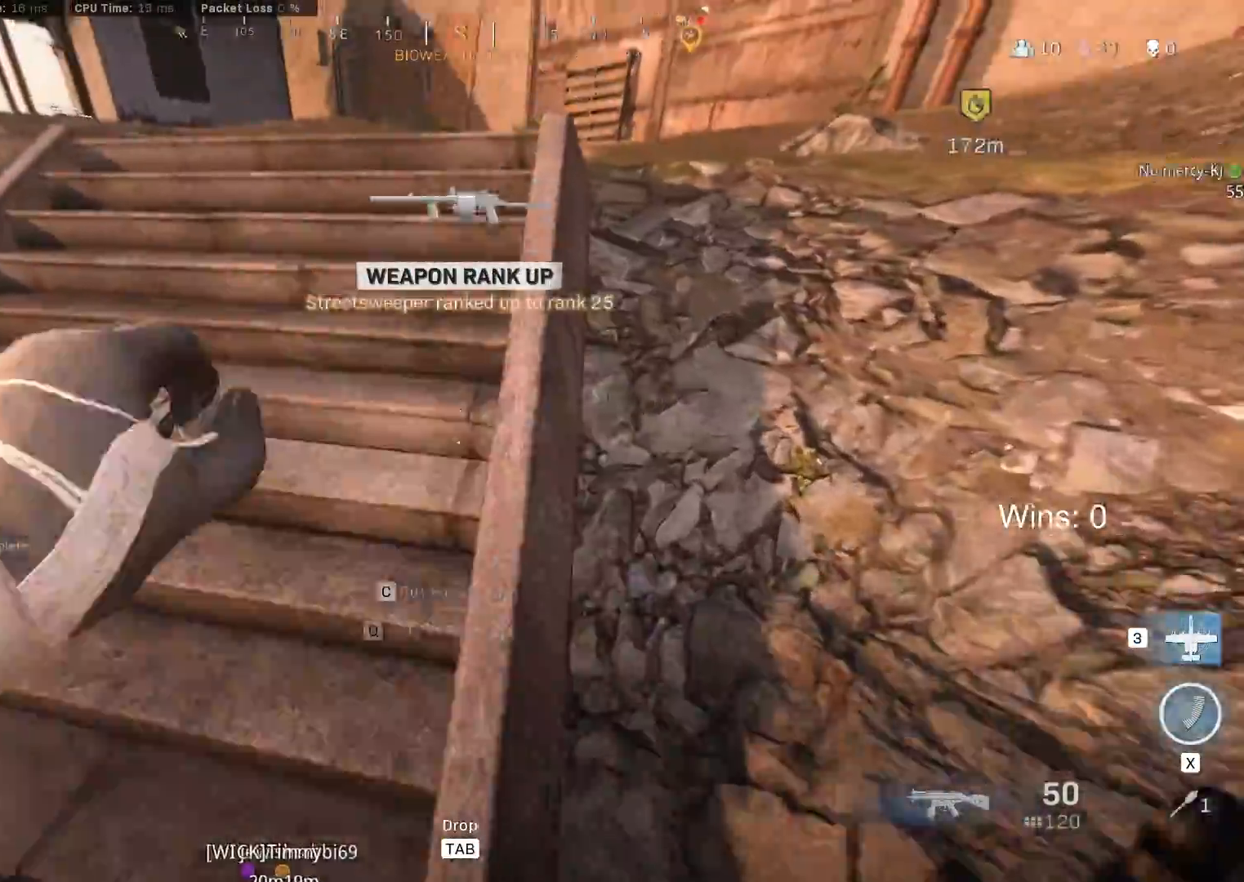
{"keys": ["w"], "mouse": [], "mouse_move": "still", "events": [[83, "a", "up"], [267, "w", "up"], [467, "w", "down"]]}
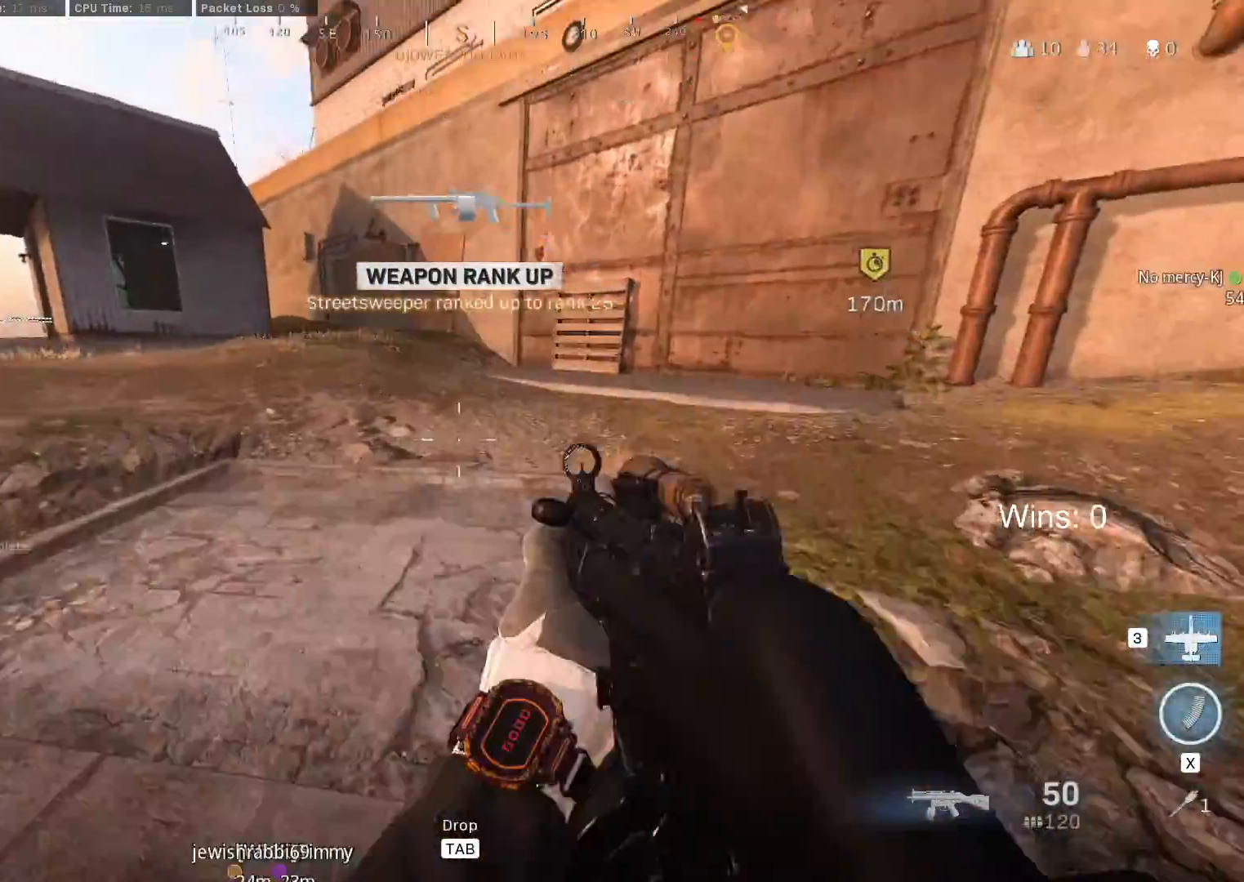
{"keys": ["w"], "mouse": [], "mouse_move": "still", "events": [[17, "a", "down"], [250, "a", "up"], [250, "w", "up"], [283, "w", "down"], [333, "w", "up"], [483, "w", "down"]]}
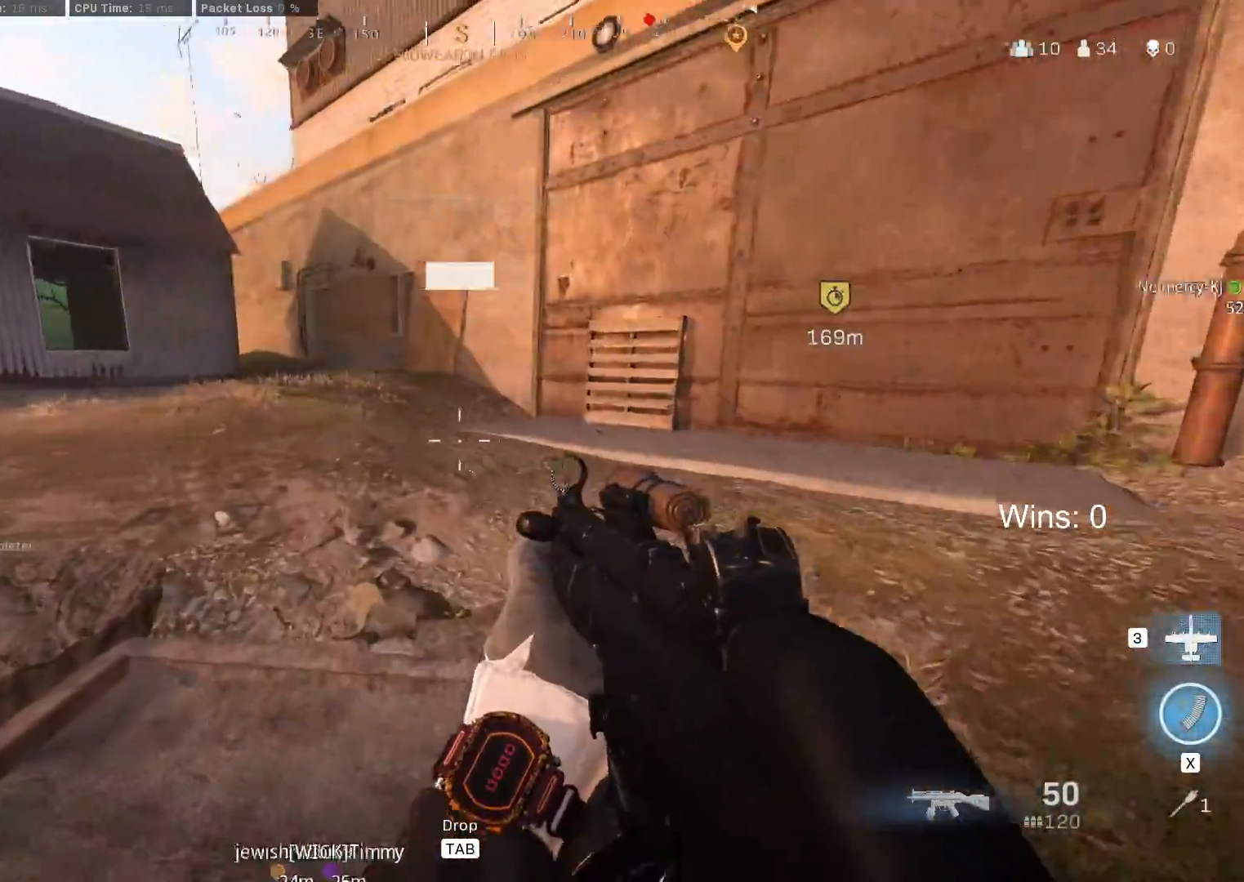
{"keys": ["w"], "mouse": [], "mouse_move": "left", "events": [[117, "shift", "down"], [167, "shift", "up"], [300, "shift", "down"], [450, "shift", "up"]]}
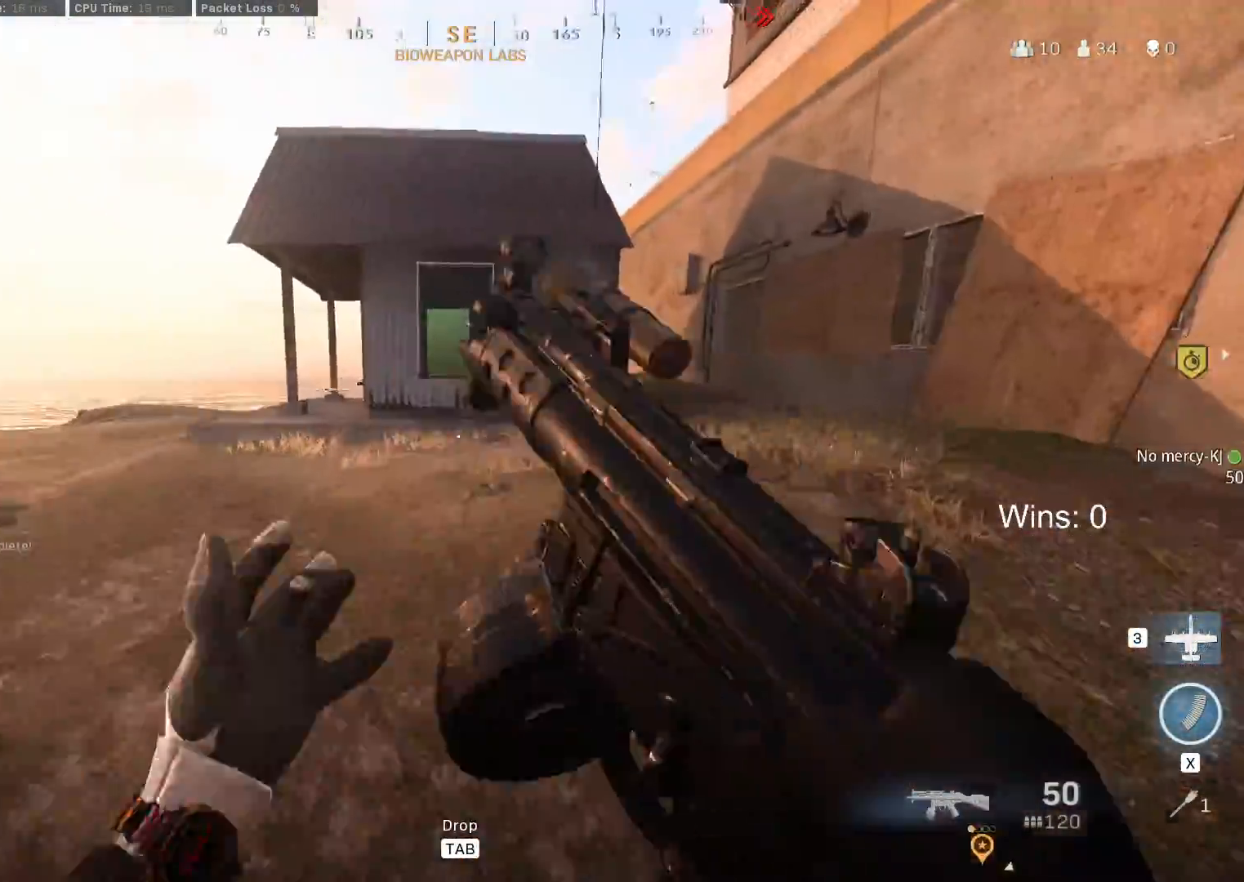
{"keys": ["w"], "mouse": [], "mouse_move": "still", "events": [[317, "a", "down"], [467, "a", "up"]]}
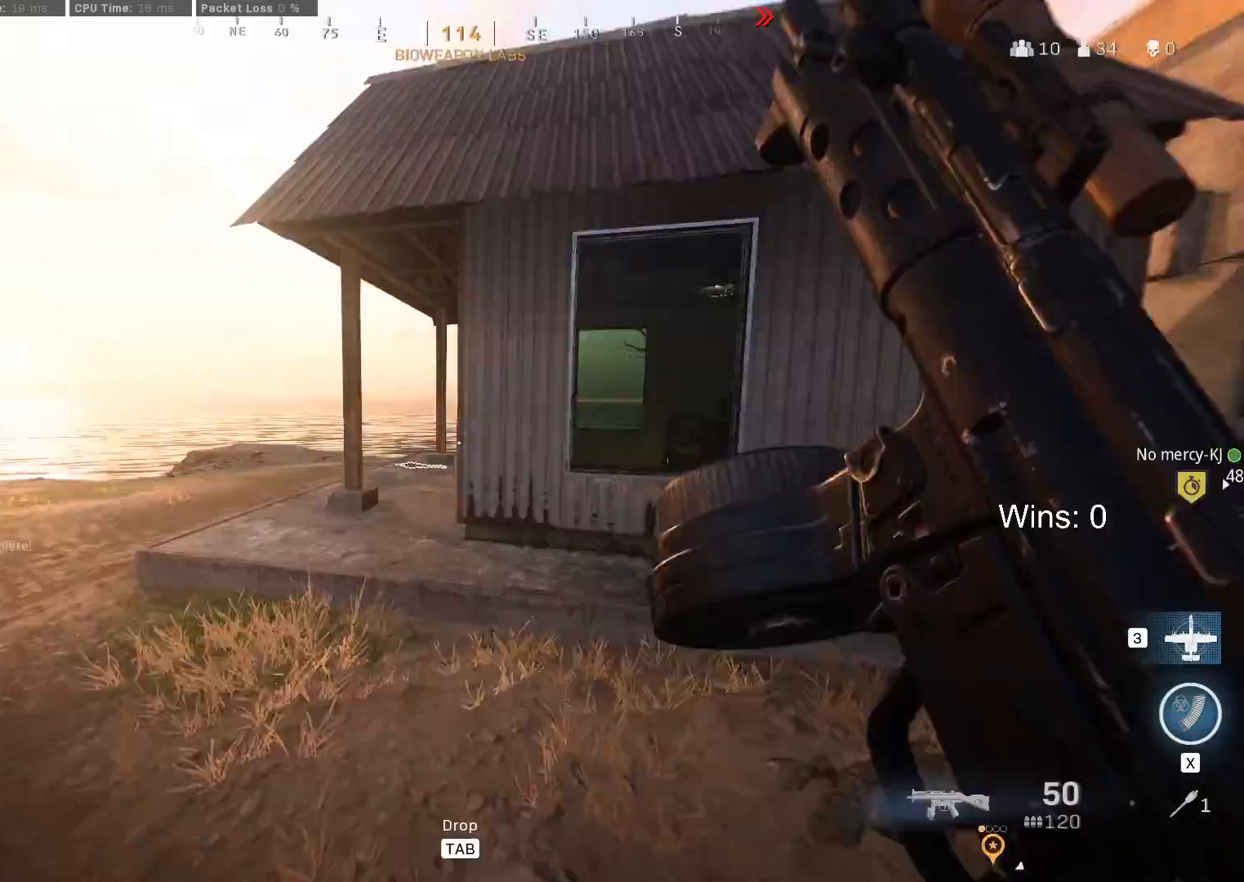
{"keys": ["w"], "mouse": [], "mouse_move": "down-right", "events": [[50, "c", "down"], [150, "c", "up"]]}
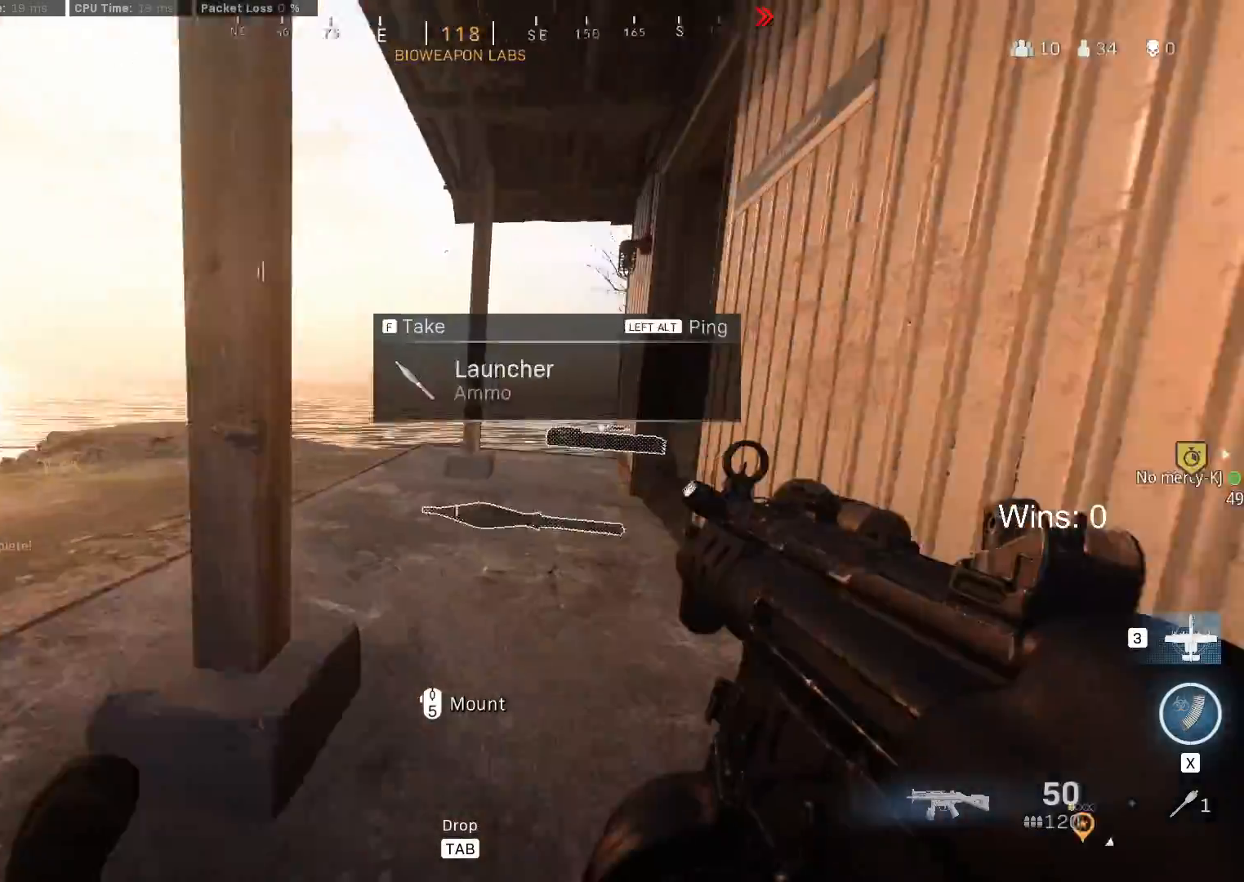
{"keys": ["w"], "mouse": [], "mouse_move": "still", "events": []}
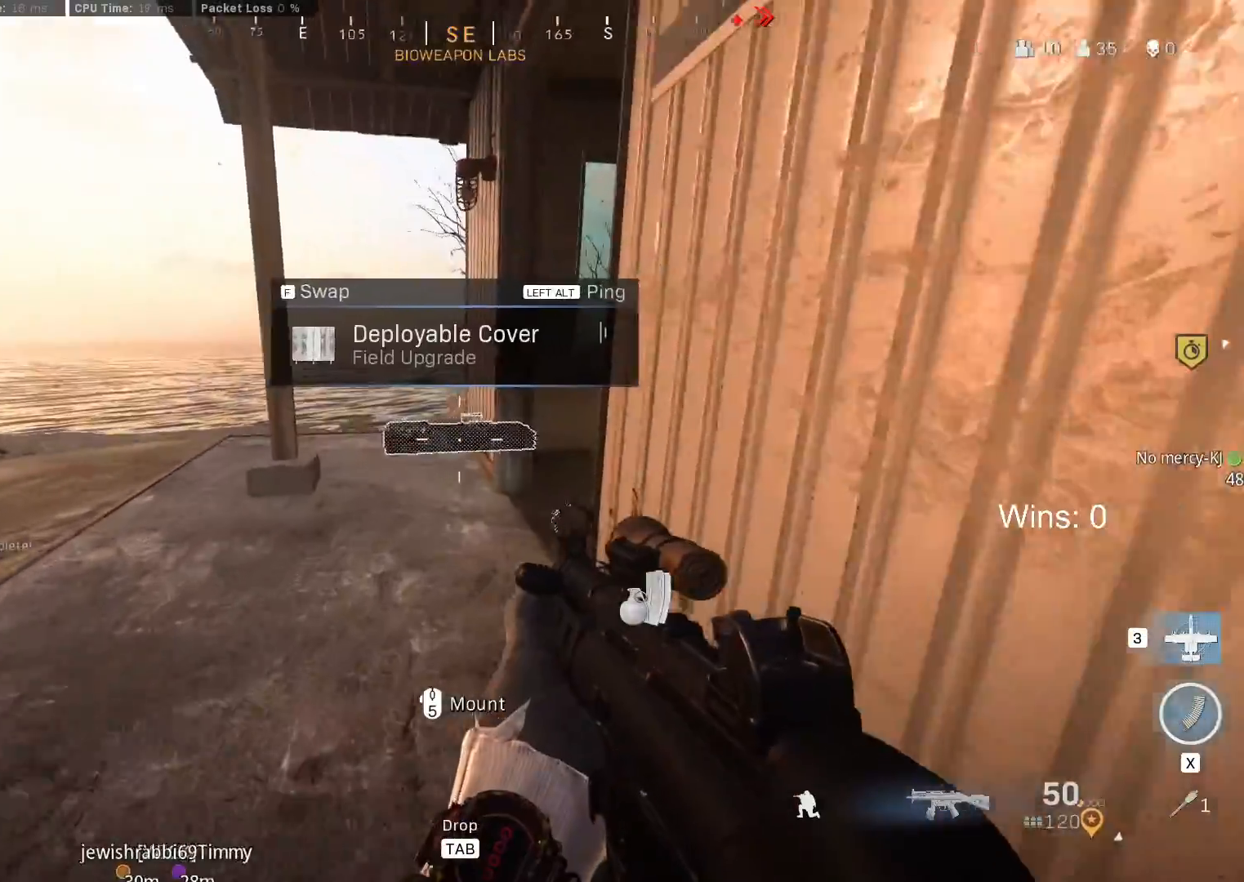
{"keys": [], "mouse": [], "mouse_move": "right", "events": [[33, "shift", "down"], [233, "shift", "up"], [417, "w", "up"]]}
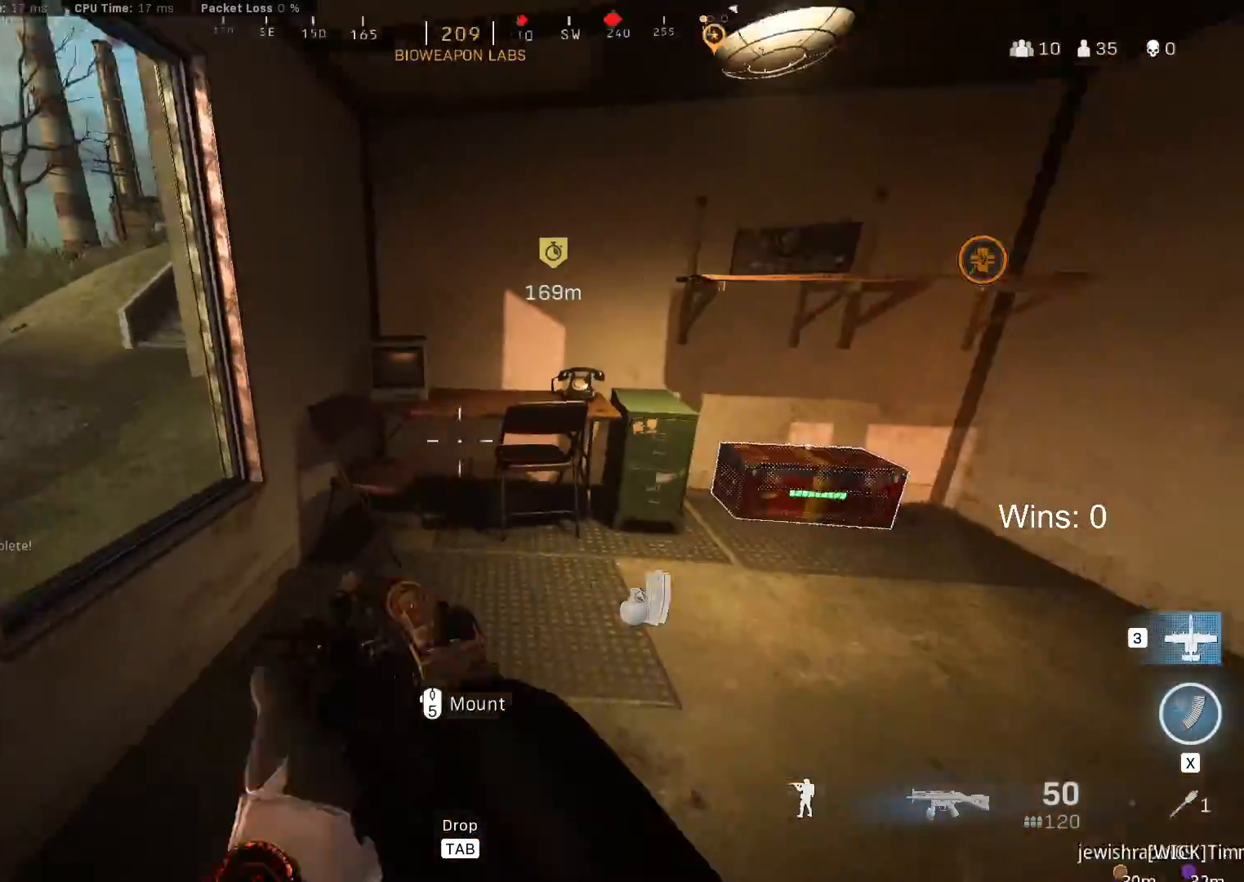
{"keys": ["a"], "mouse": [], "mouse_move": "still", "events": [[50, "d", "down"], [200, "d", "up"], [483, "a", "down"]]}
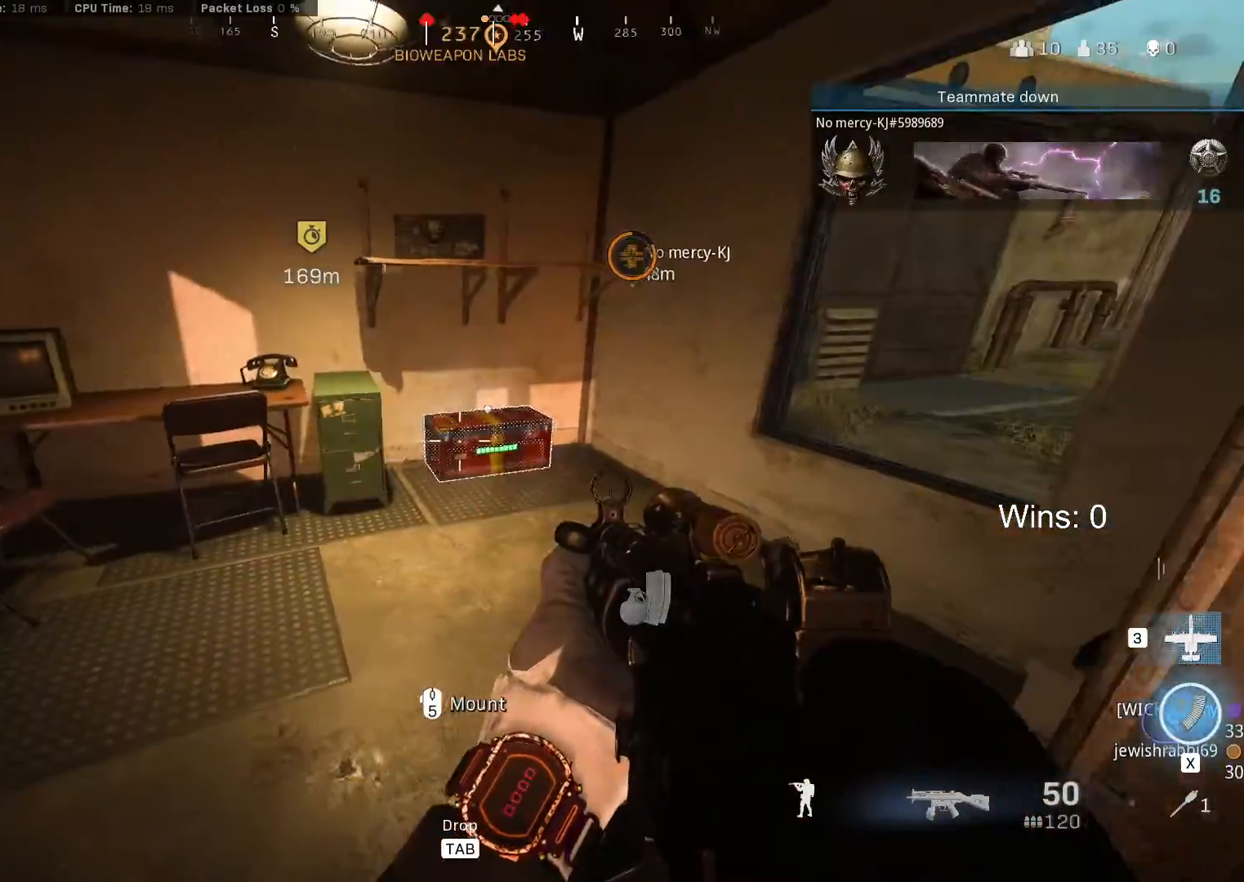
{"keys": ["shift", "w"], "mouse": [], "mouse_move": "right", "events": [[67, "a", "up"], [300, "w", "down"], [450, "shift", "down"]]}
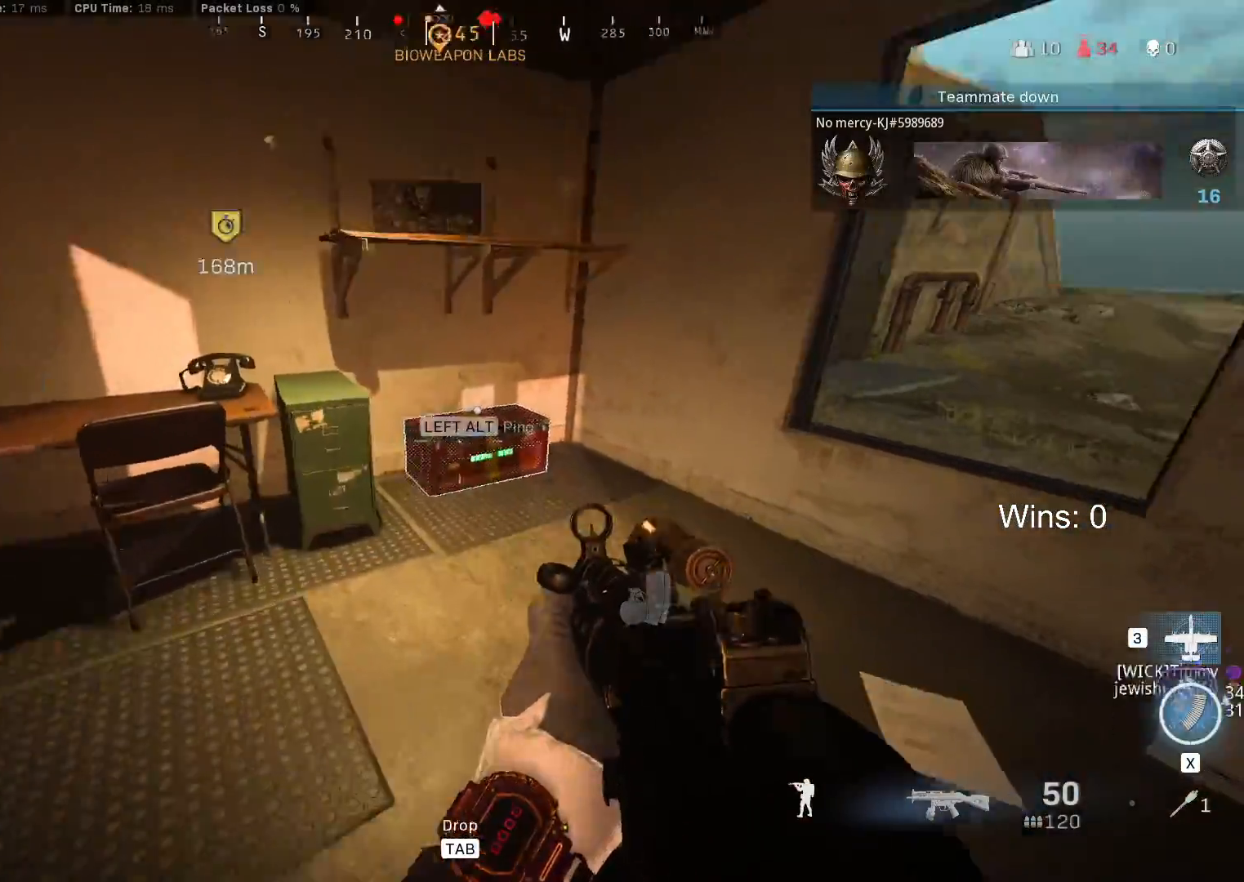
{"keys": ["d"], "mouse": [], "mouse_move": "still", "events": [[33, "shift", "up"], [133, "f", "down"], [133, "w", "up"], [183, "f", "up"], [233, "s", "down"], [467, "d", "down"], [500, "s", "up"]]}
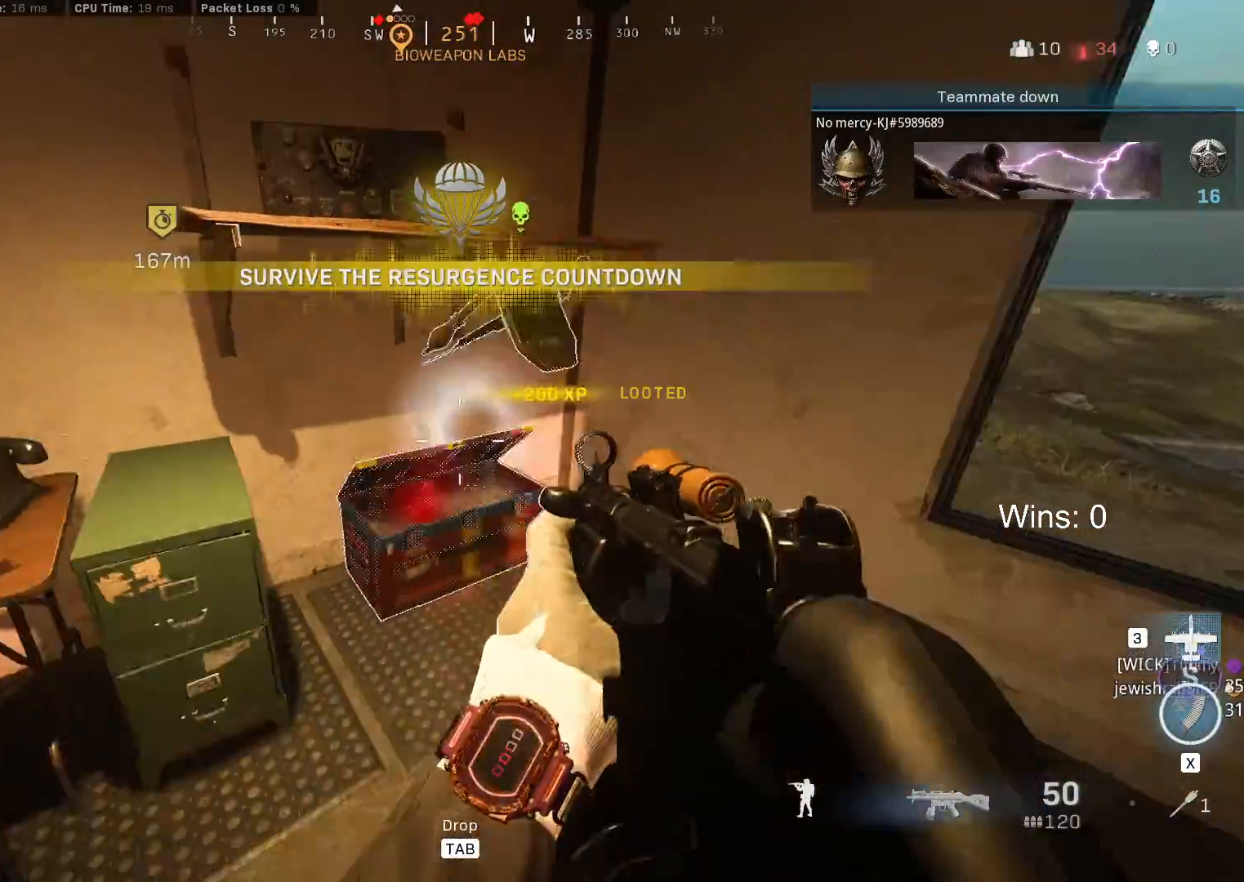
{"keys": [], "mouse": [], "mouse_move": "still", "events": [[100, "d", "up"], [250, "w", "down"], [383, "a", "down"], [483, "a", "up"], [483, "w", "up"]]}
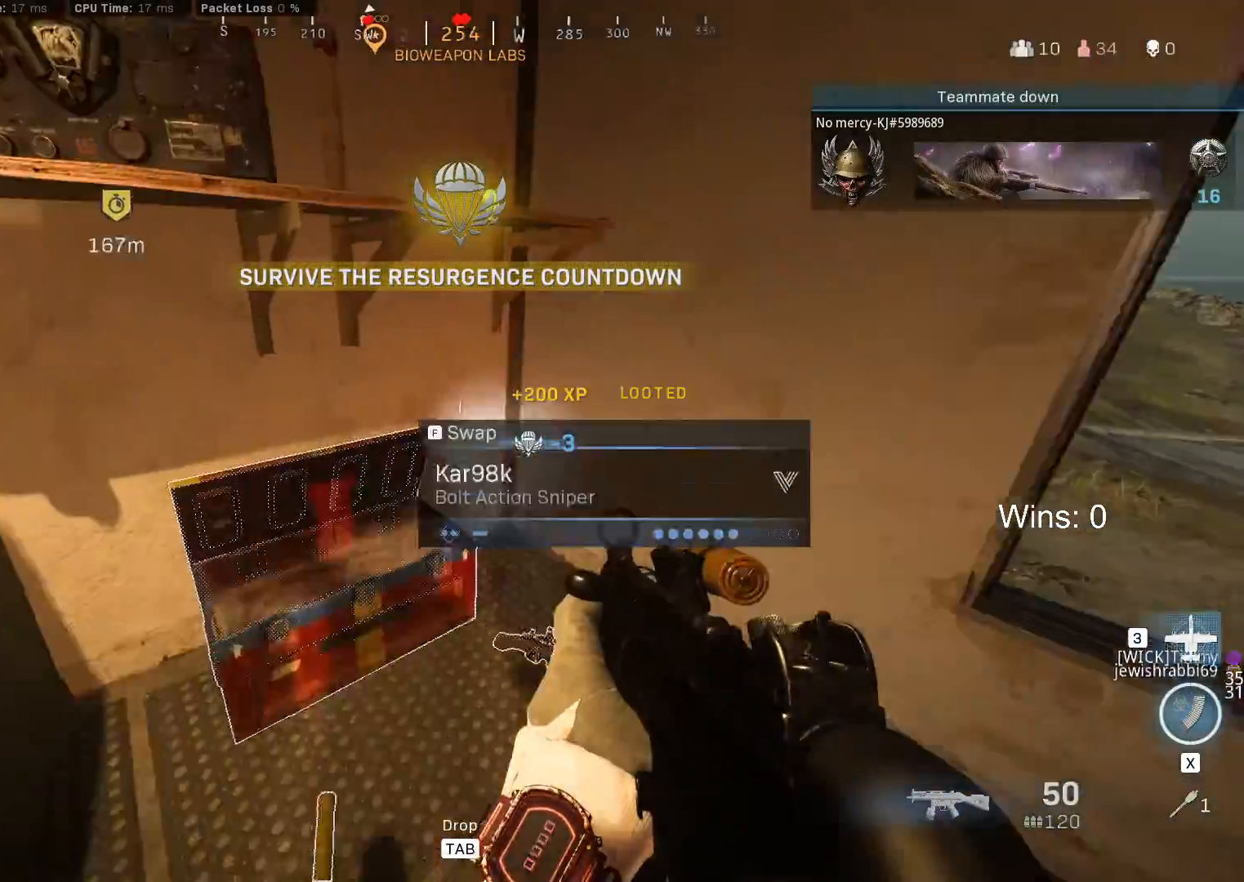
{"keys": [], "mouse": [], "mouse_move": "still", "events": [[117, "s", "down"], [250, "d", "down"], [350, "d", "up"], [400, "s", "up"]]}
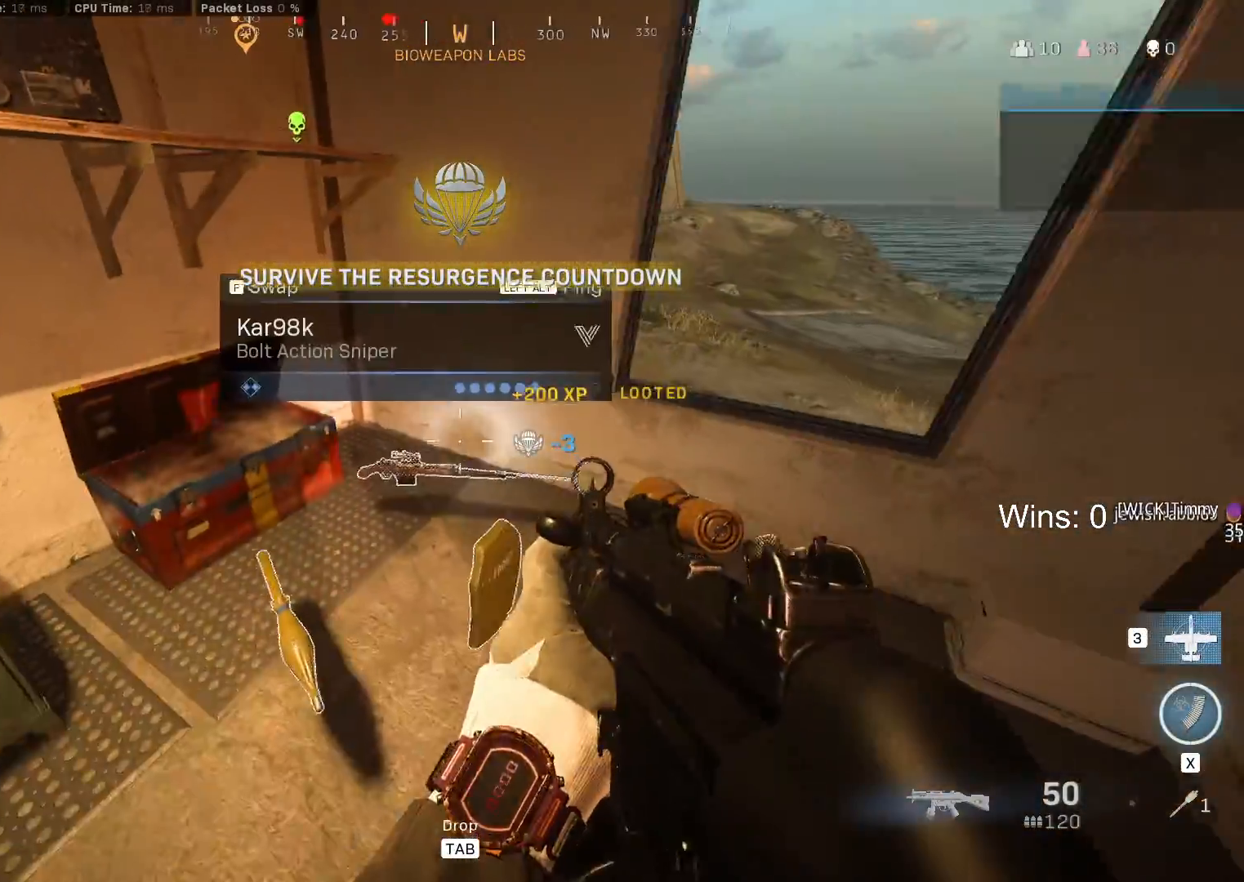
{"keys": ["w"], "mouse": [], "mouse_move": "still"}
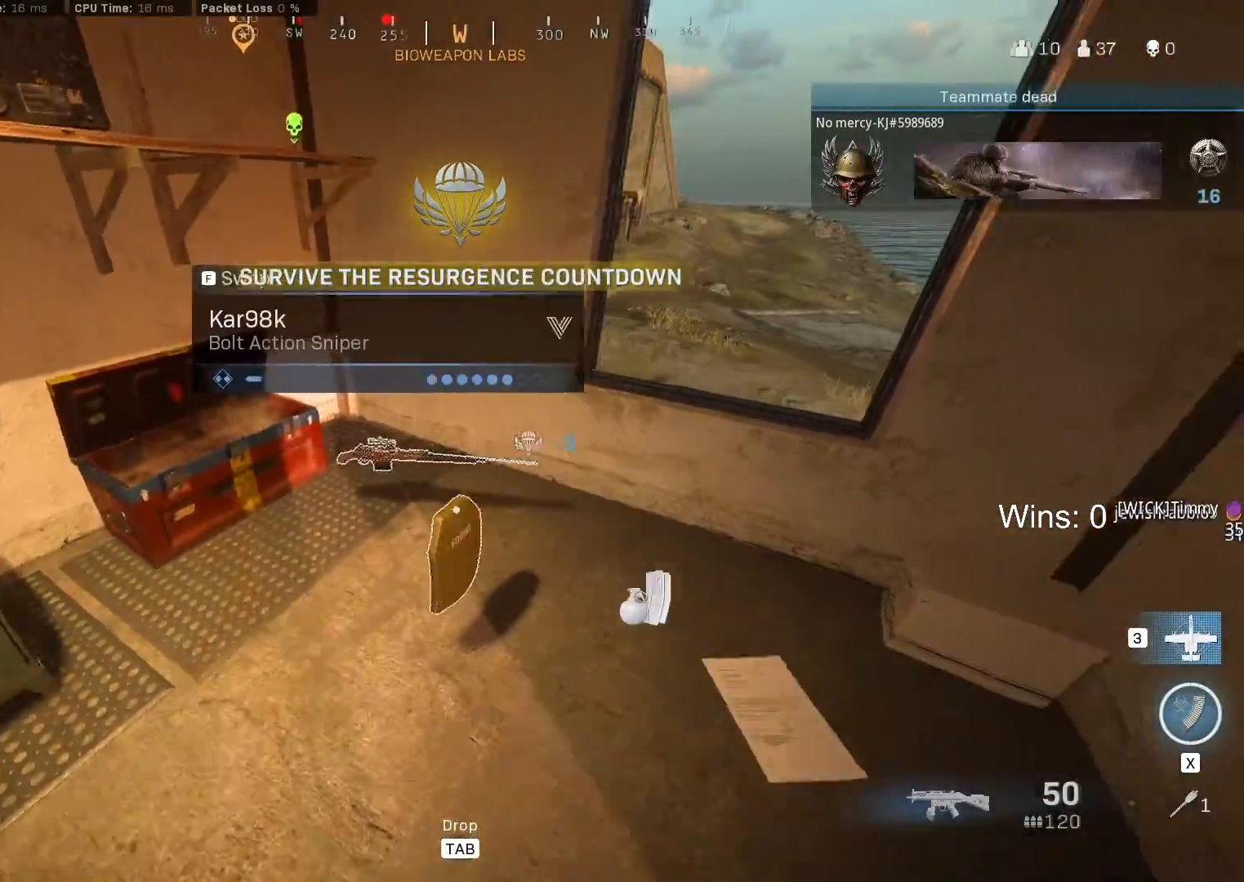
{"keys": ["d"], "mouse": [], "mouse_move": "right", "events": [[100, "a", "down"], [200, "w", "up"], [233, "a", "up"], [283, "d", "down"]]}
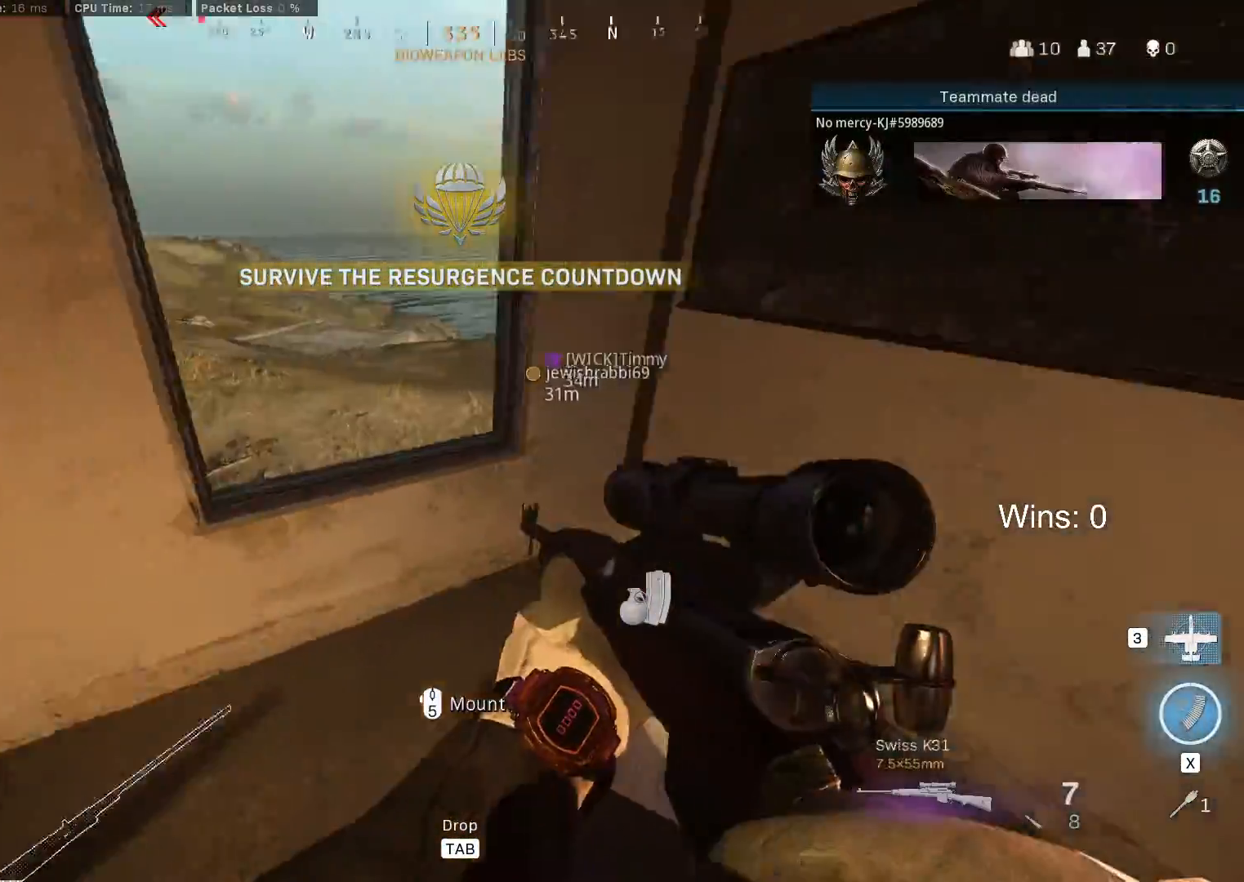
{"keys": ["d", "w"], "mouse": [], "mouse_move": "right", "events": [[117, "w", "down"]]}
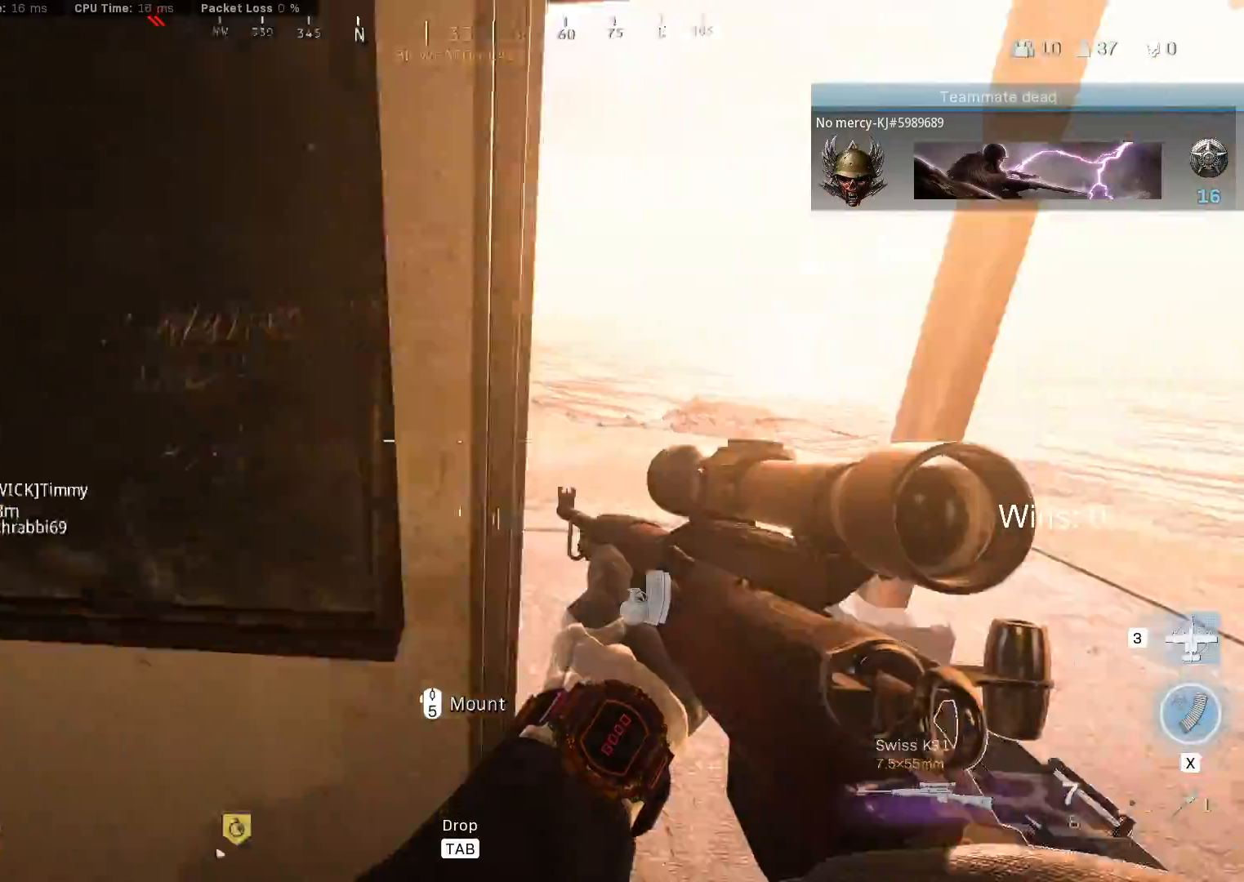
{"keys": ["d"], "mouse": [], "mouse_move": "left", "events": [[417, "w", "up"]]}
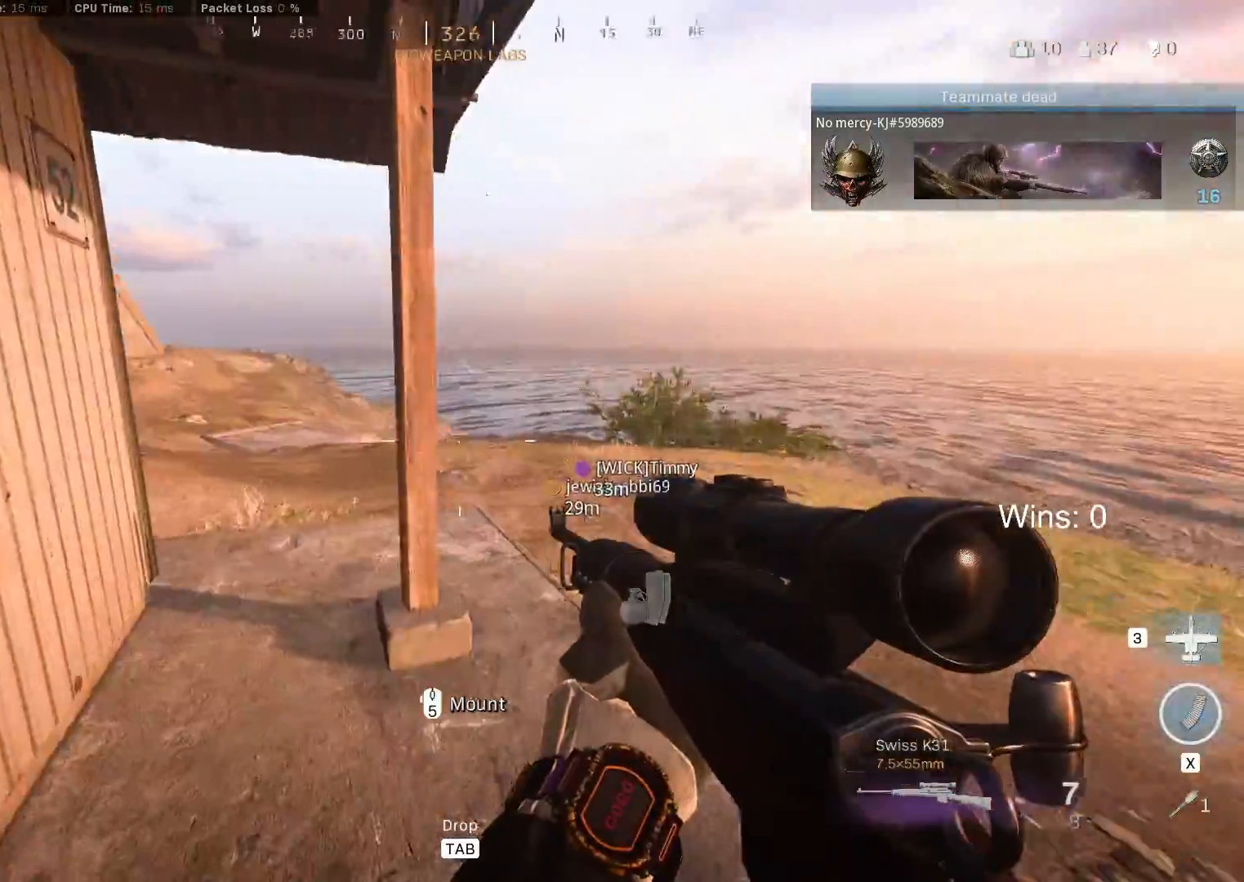
{"keys": ["d", "w"], "mouse": [], "mouse_move": "left", "events": [[200, "w", "down"], [333, "shift", "down"], [483, "shift", "up"]]}
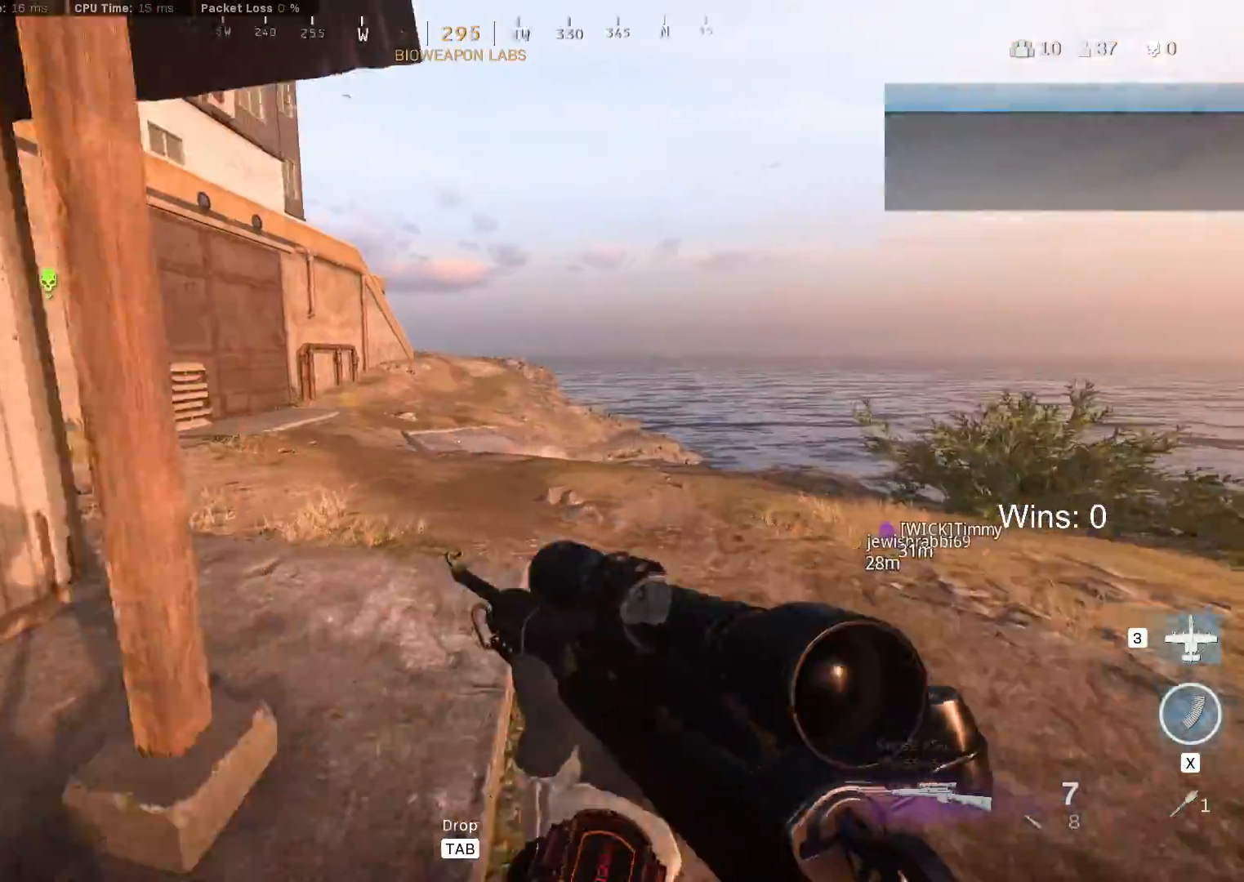
{"keys": ["w"], "mouse": [], "mouse_move": "left", "events": [[217, "d", "up"]]}
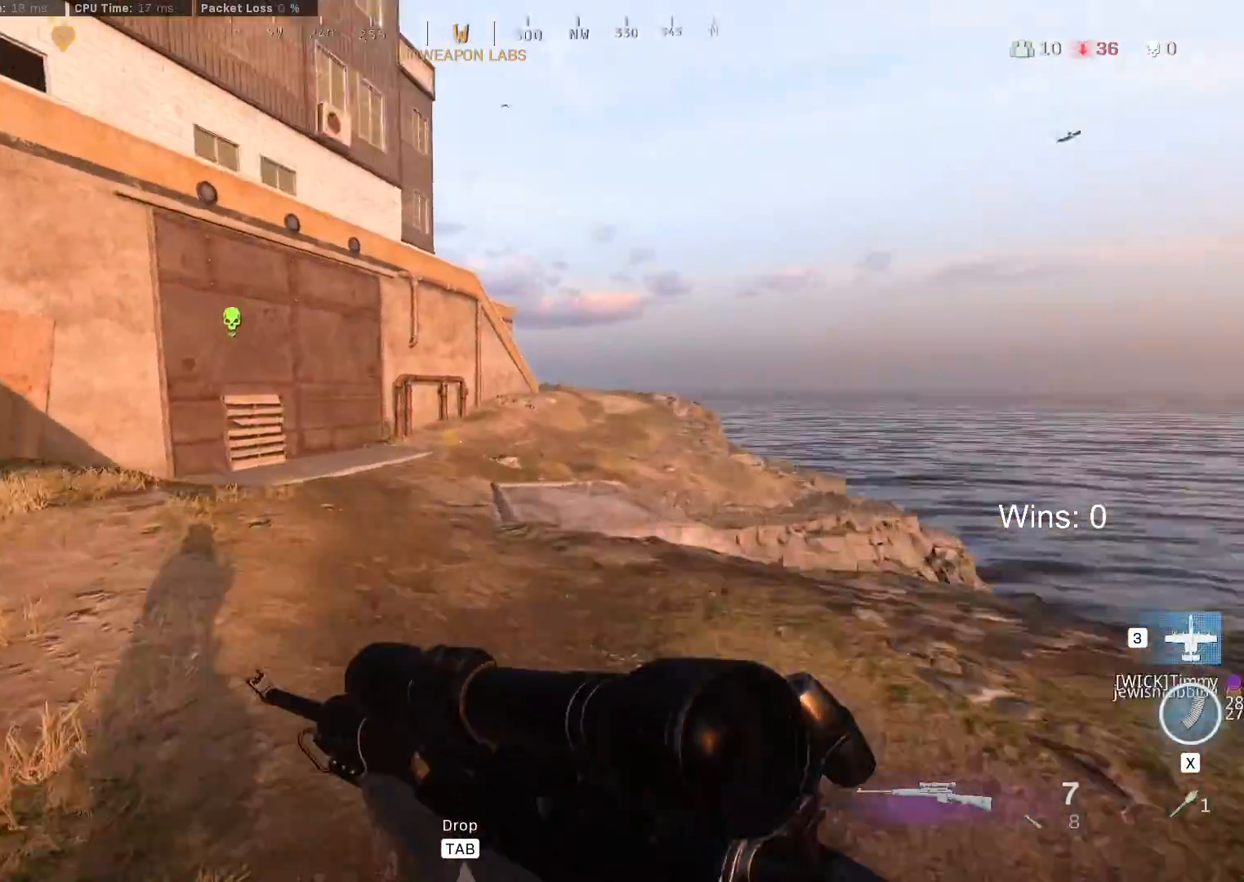
{"keys": ["w"], "mouse": [], "mouse_move": "left", "events": [[83, "shift", "down"], [183, "shift", "up"], [283, "shift", "down"], [417, "shift", "up"]]}
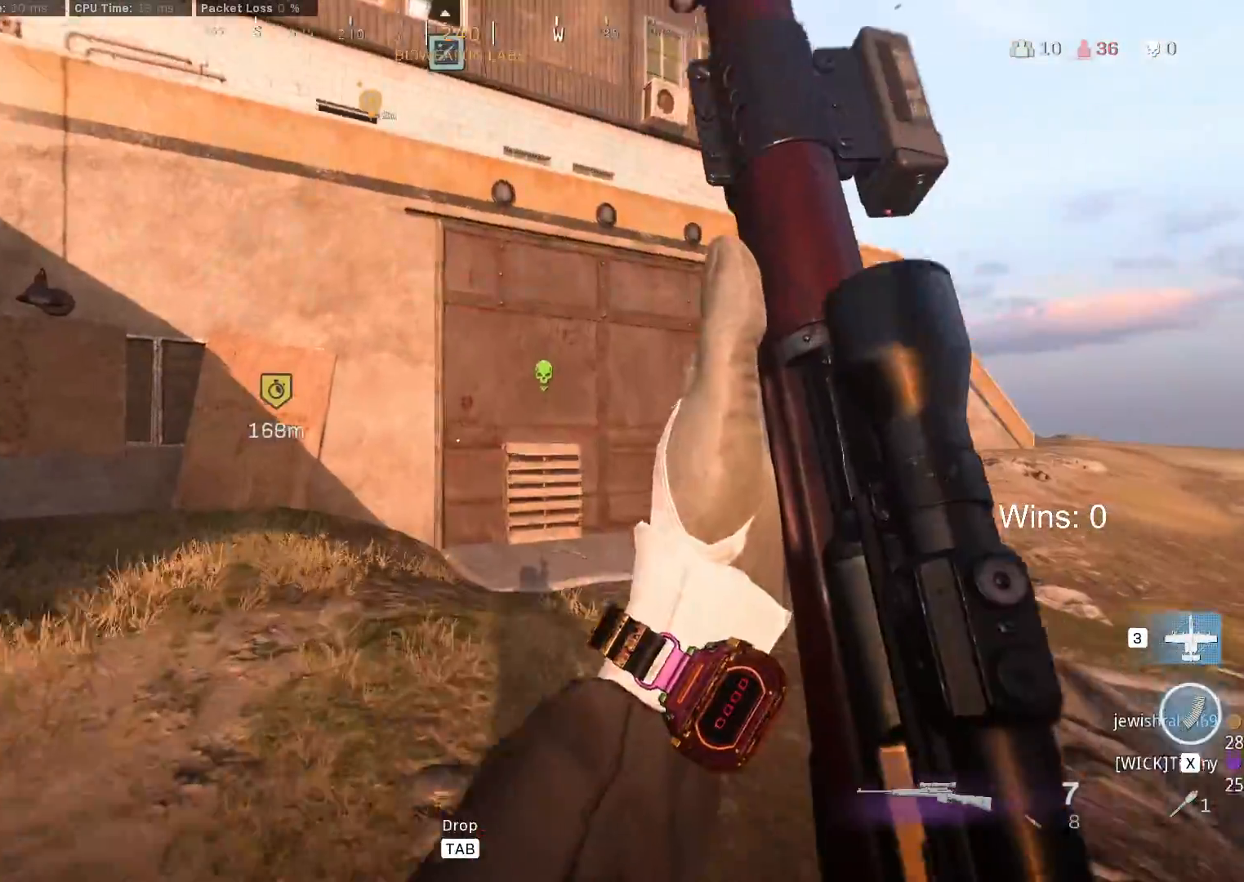
{"keys": ["w"], "mouse": [], "mouse_move": "right", "events": []}